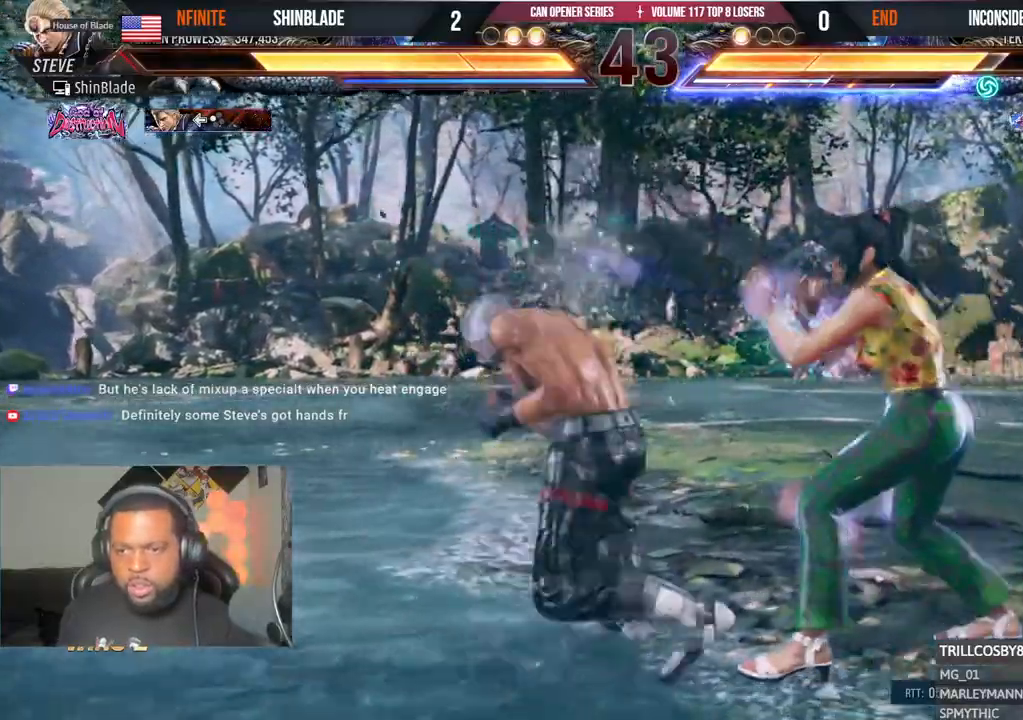
Gameplay with a controller (PlayStation layout); each line is a JSON object with the inputs held at the frame after it. "events" lists button and stick changes between this image and that frame as [ms after this image, input, new state], when the widget could be followed in between.
{"buttons": ["SQUARE", "TRIANGLE", "DPAD_LEFT"], "left_stick": "center", "right_stick": "center"}
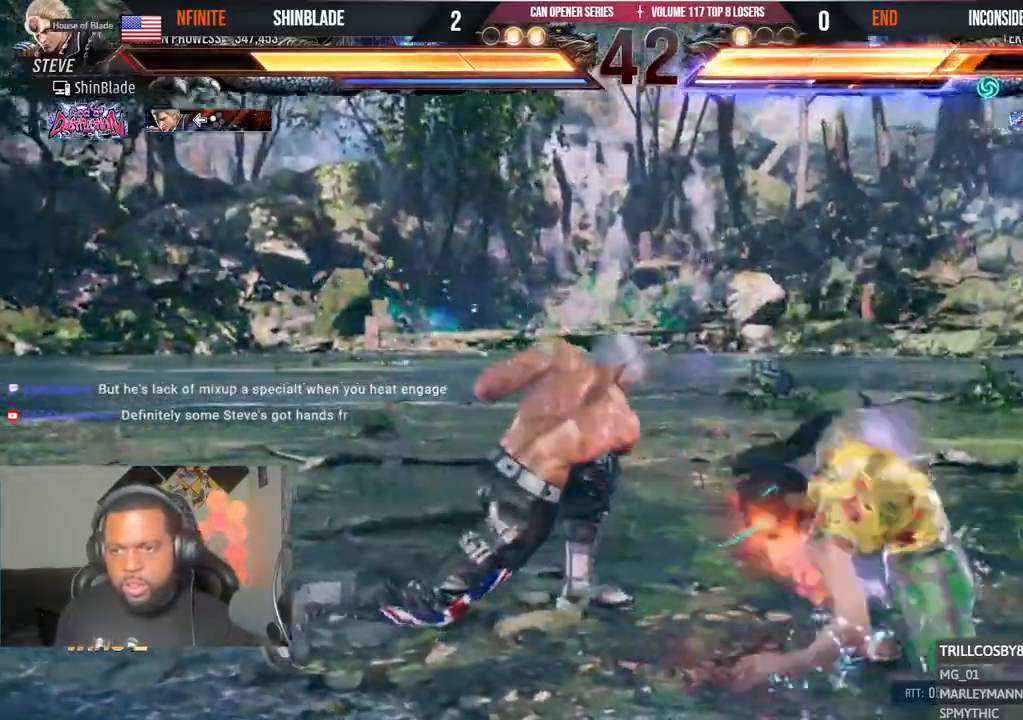
{"buttons": [], "left_stick": "center", "right_stick": "center", "events": [[67, "DPAD_LEFT", "up"], [83, "TRIANGLE", "up"], [150, "SQUARE", "up"], [233, "DPAD_LEFT", "down"], [233, "DPAD_UP", "down"], [283, "CROSS", "down"], [450, "DPAD_LEFT", "up"], [467, "DPAD_UP", "up"], [483, "CROSS", "up"]]}
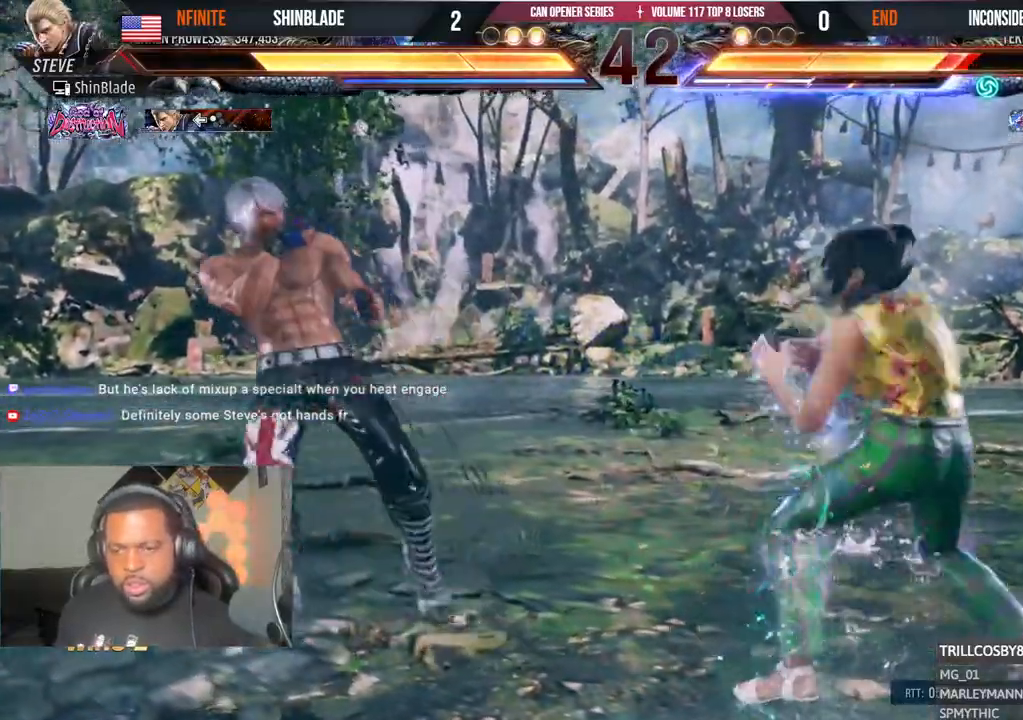
{"buttons": [], "left_stick": "center", "right_stick": "center", "events": []}
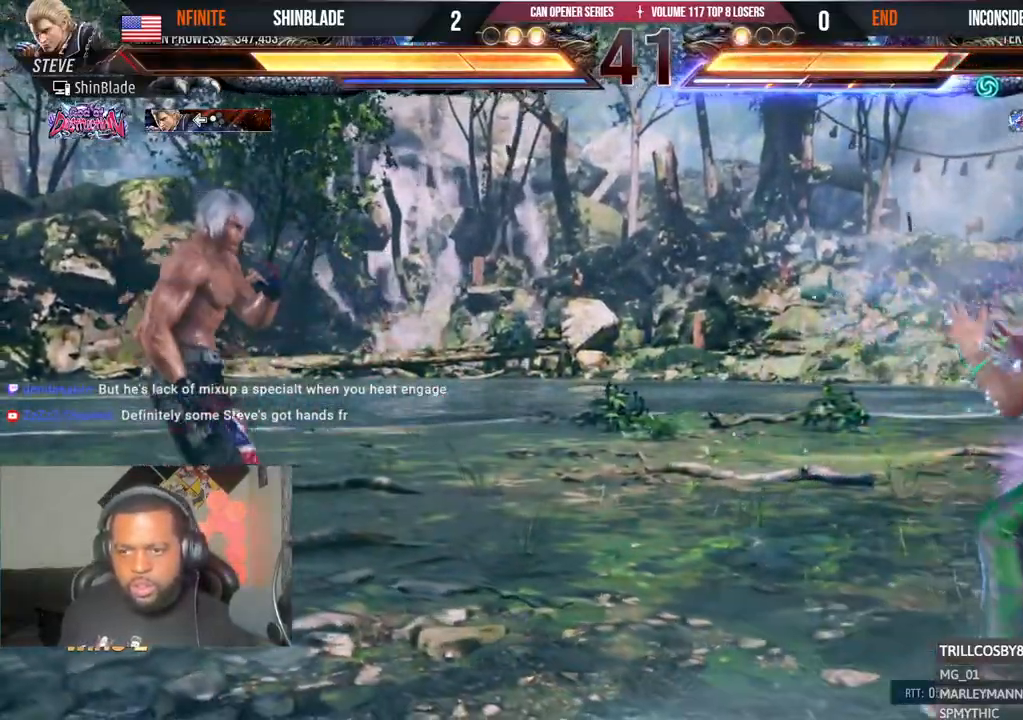
{"buttons": ["R1"], "left_stick": "center", "right_stick": "center", "events": [[17, "R1", "down"], [150, "R1", "up"], [233, "R1", "down"]]}
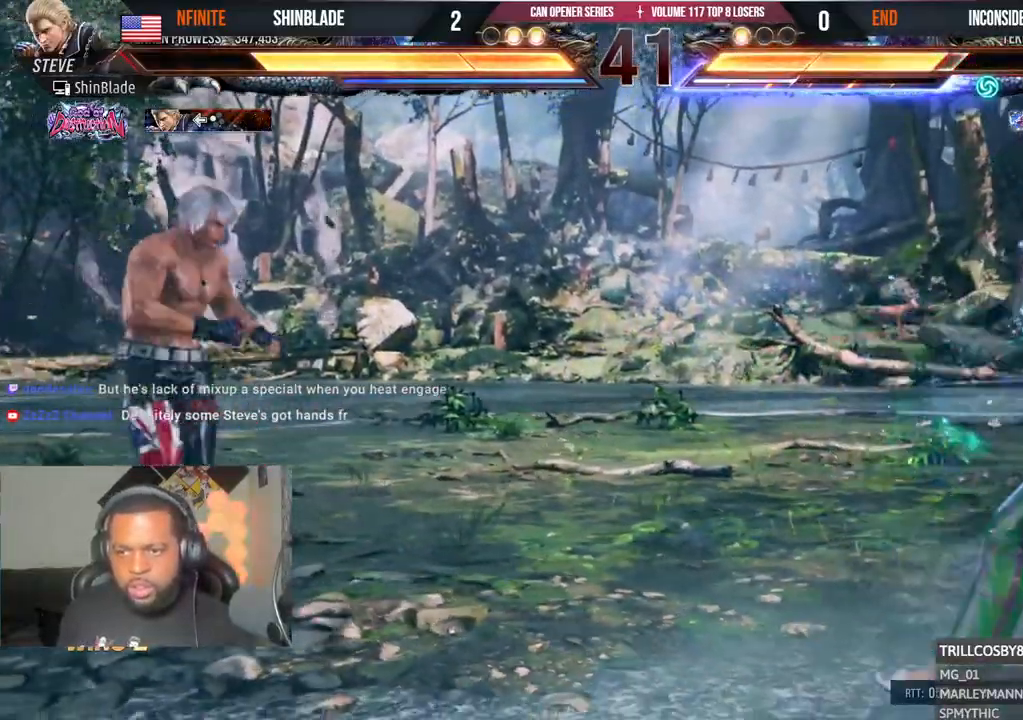
{"buttons": [], "left_stick": "center", "right_stick": "center", "events": [[17, "R1", "up"], [133, "R1", "down"], [267, "R1", "up"], [317, "R1", "down"], [367, "R1", "up"], [433, "R1", "down"], [483, "R1", "up"]]}
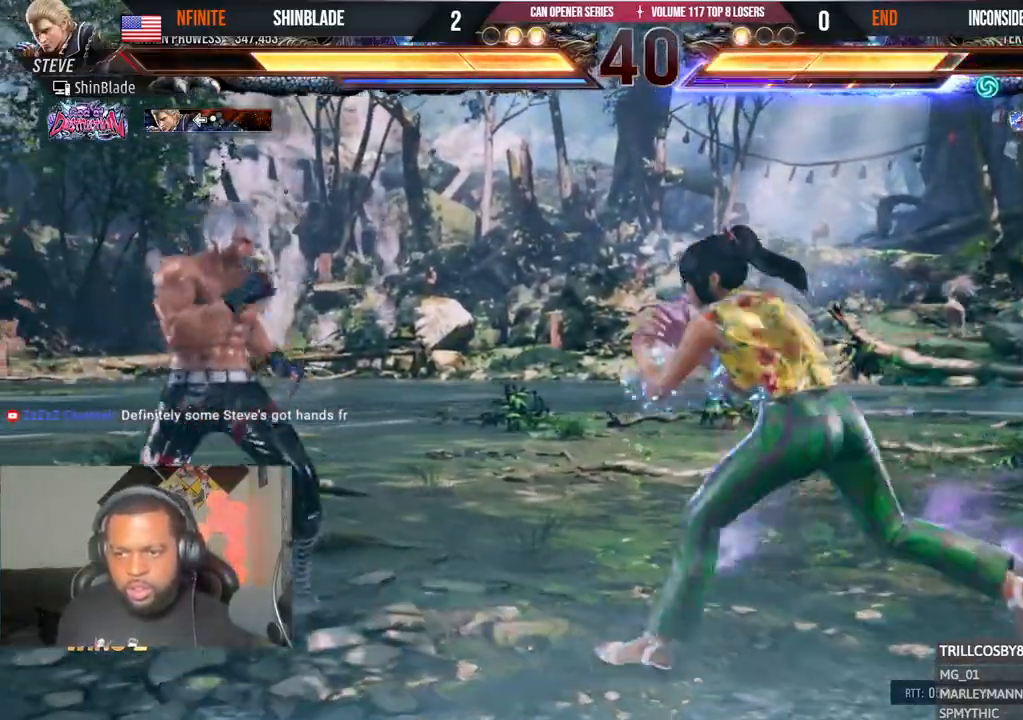
{"buttons": ["DPAD_LEFT"], "left_stick": "center", "right_stick": "center", "events": [[50, "TRIANGLE", "down"], [133, "DPAD_DOWN", "down"], [133, "DPAD_RIGHT", "down"], [133, "SQUARE", "down"], [167, "CROSS", "down"], [167, "DPAD_DOWN", "up"], [167, "DPAD_LEFT", "down"], [167, "DPAD_RIGHT", "up"], [200, "DPAD_DOWN", "down"], [200, "TRIANGLE", "up"], [250, "CROSS", "up"], [267, "R1", "down"], [267, "SQUARE", "up"], [417, "CROSS", "down"], [417, "R1", "up"], [450, "DPAD_DOWN", "up"], [483, "CROSS", "up"]]}
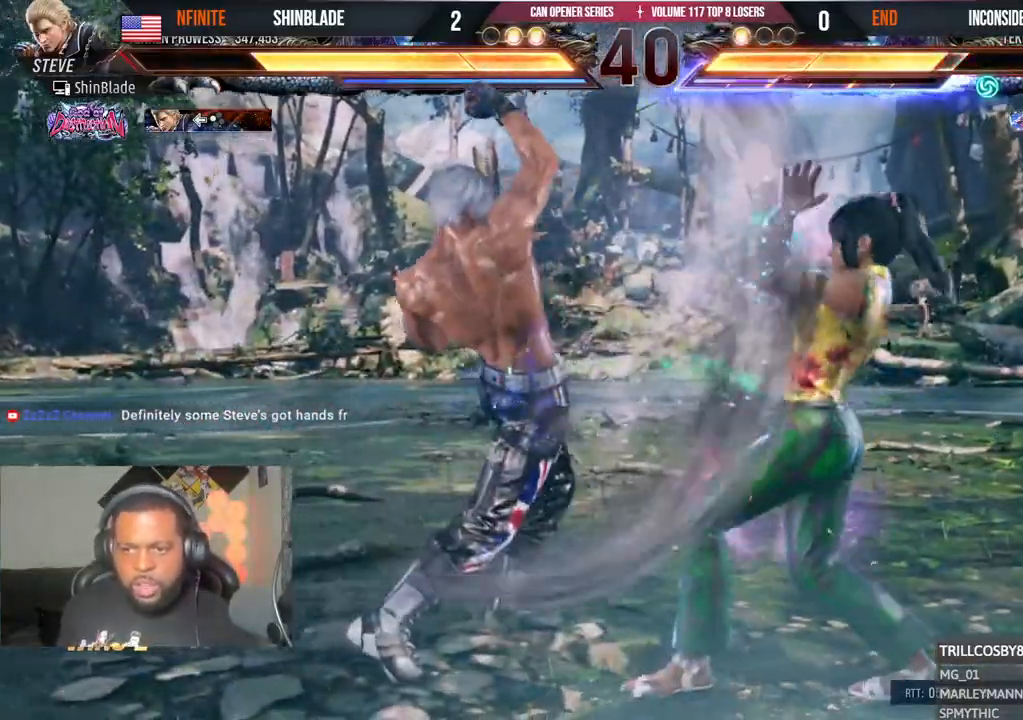
{"buttons": ["DPAD_LEFT"], "left_stick": "center", "right_stick": "center", "events": [[33, "CROSS", "down"], [83, "DPAD_LEFT", "up"], [133, "DPAD_LEFT", "down"], [167, "CROSS", "up"], [250, "DPAD_LEFT", "up"], [267, "DPAD_LEFT", "down"]]}
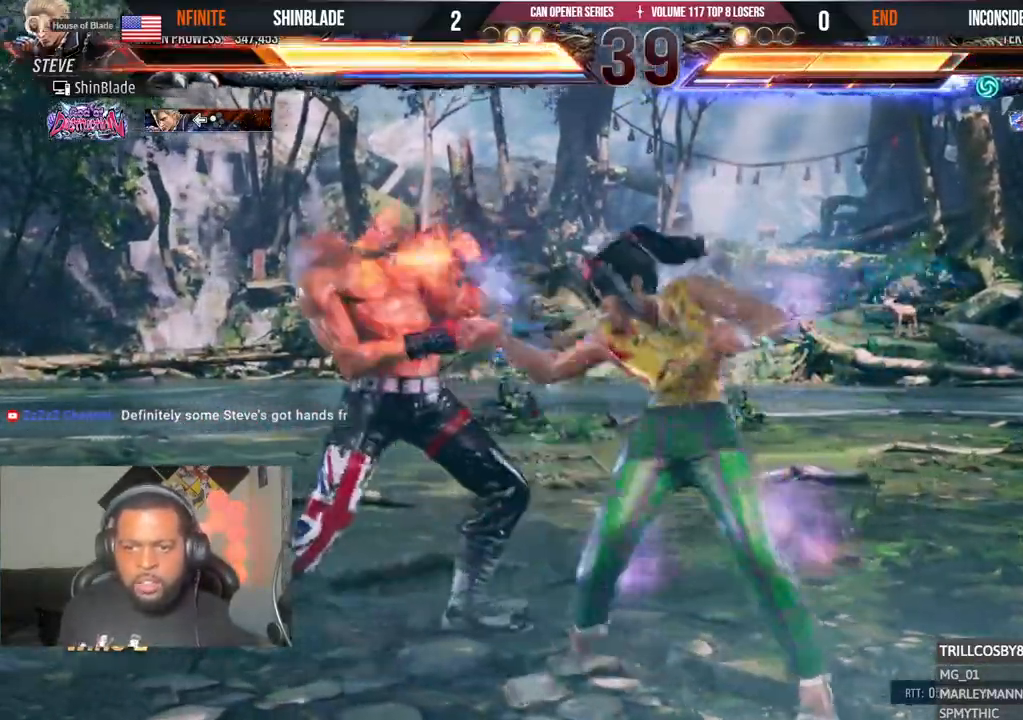
{"buttons": [], "left_stick": "center", "right_stick": "center", "events": [[467, "DPAD_LEFT", "up"]]}
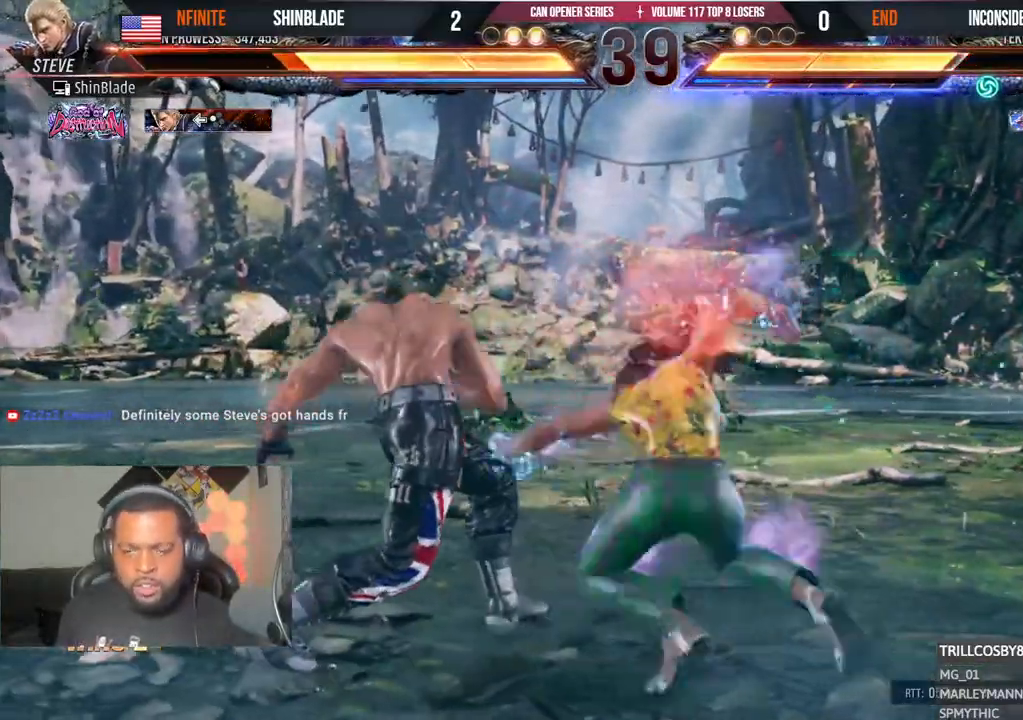
{"buttons": [], "left_stick": "center", "right_stick": "center", "events": [[50, "DPAD_LEFT", "down"], [467, "DPAD_LEFT", "up"]]}
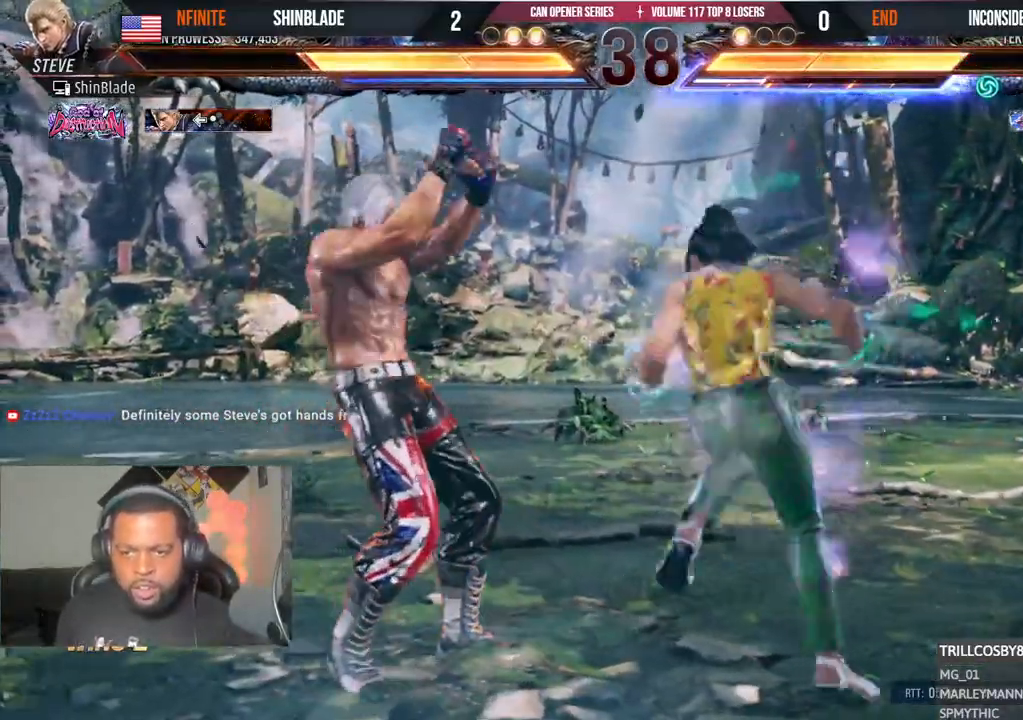
{"buttons": ["TRIANGLE"], "left_stick": "center", "right_stick": "center", "events": [[33, "SQUARE", "down"], [50, "DPAD_DOWN", "down"], [50, "DPAD_RIGHT", "down"], [83, "DPAD_DOWN", "up"], [117, "DPAD_RIGHT", "up"], [117, "SQUARE", "up"], [200, "SQUARE", "down"], [317, "SQUARE", "up"], [350, "TRIANGLE", "down"], [450, "R2", "down"], [450, "TRIANGLE", "up"], [500, "R2", "up"], [500, "TRIANGLE", "down"]]}
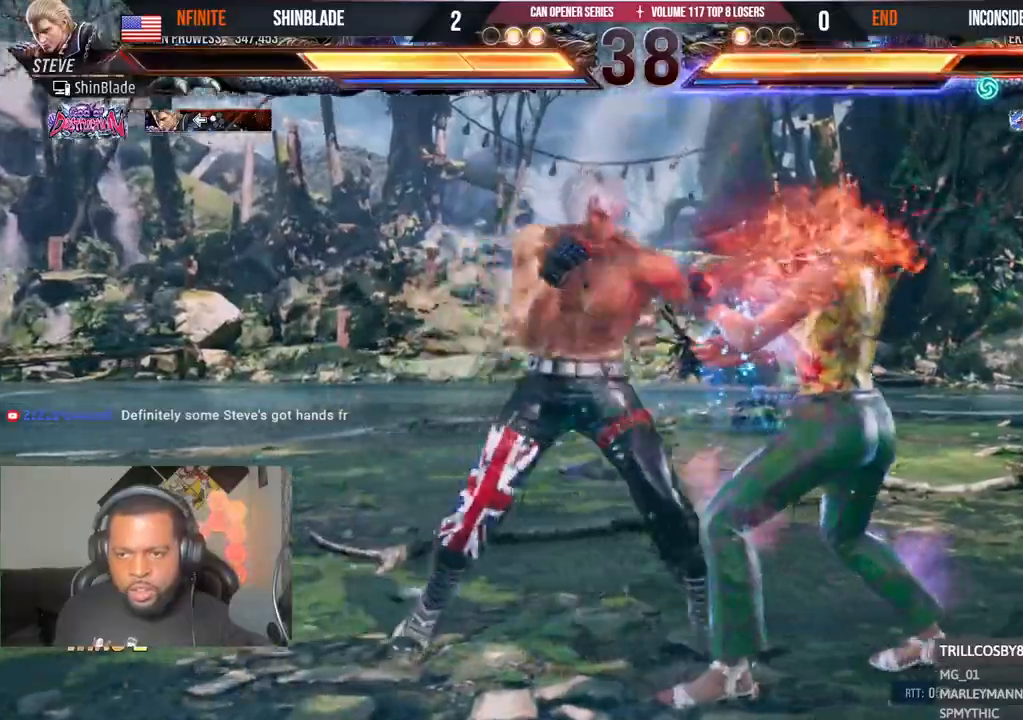
{"buttons": [], "left_stick": "center", "right_stick": "center", "events": [[117, "TRIANGLE", "up"], [167, "SQUARE", "down"], [267, "R2", "down"], [367, "R2", "up"], [417, "SQUARE", "up"]]}
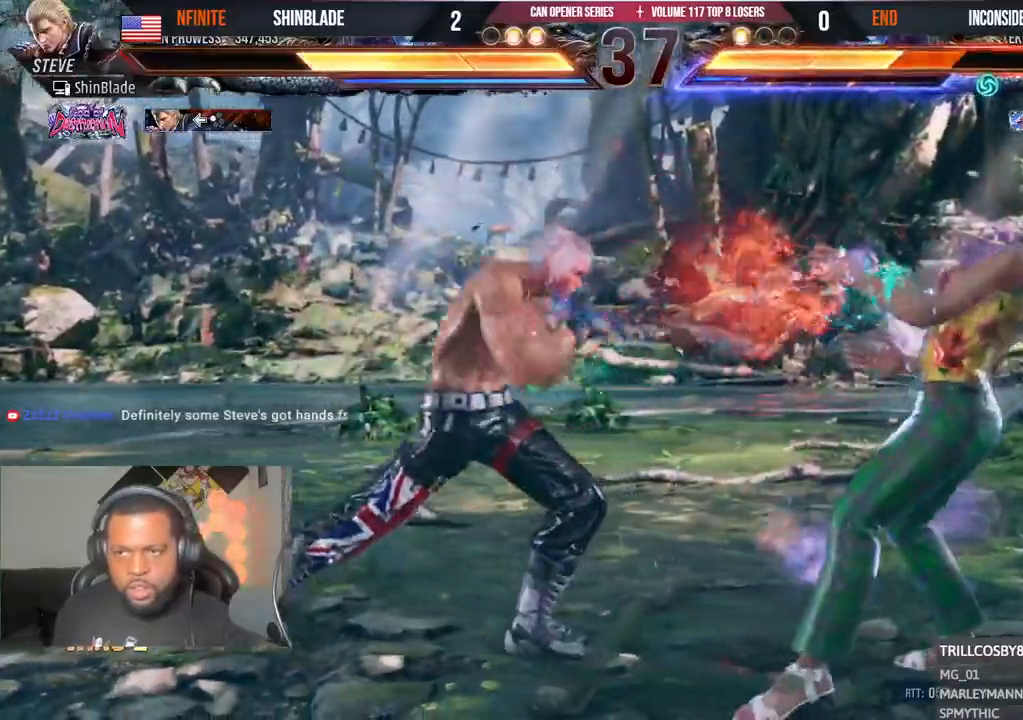
{"buttons": ["DPAD_LEFT"], "left_stick": "center", "right_stick": "center", "events": [[17, "DPAD_DOWN", "down"], [17, "DPAD_RIGHT", "down"], [83, "SQUARE", "down"], [183, "DPAD_DOWN", "up"], [200, "SQUARE", "up"], [217, "DPAD_RIGHT", "up"], [250, "TRIANGLE", "down"], [383, "SQUARE", "down"], [400, "TRIANGLE", "up"], [417, "DPAD_LEFT", "down"], [467, "SQUARE", "up"]]}
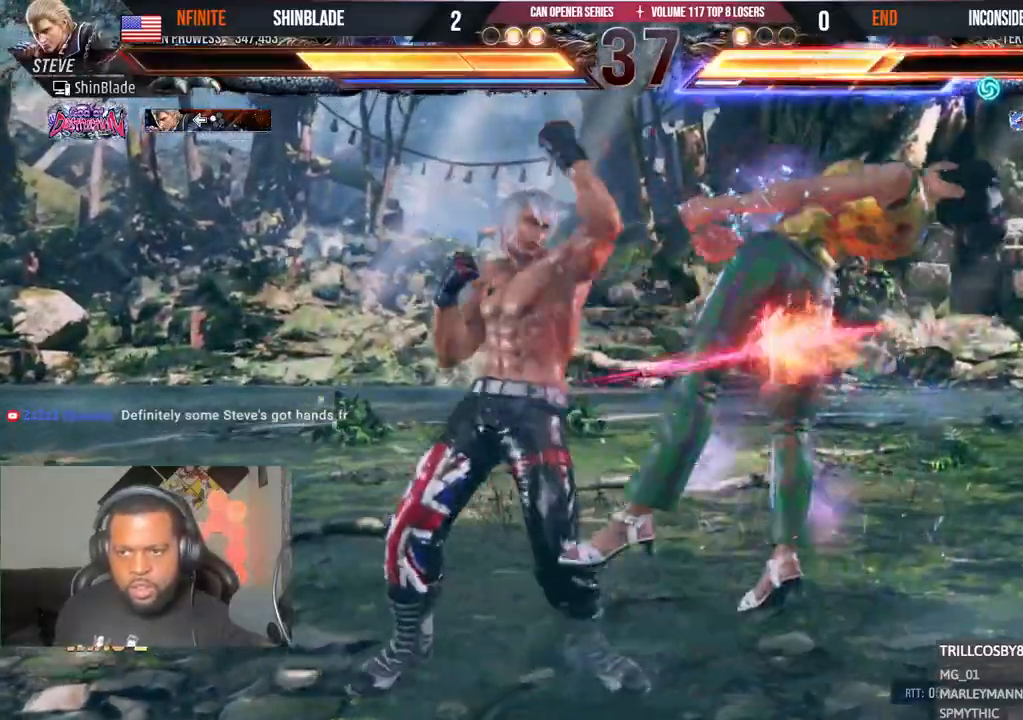
{"buttons": ["DPAD_LEFT"], "left_stick": "center", "right_stick": "center", "events": [[33, "SQUARE", "down"], [117, "SQUARE", "up"], [183, "SQUARE", "down"], [417, "SQUARE", "up"]]}
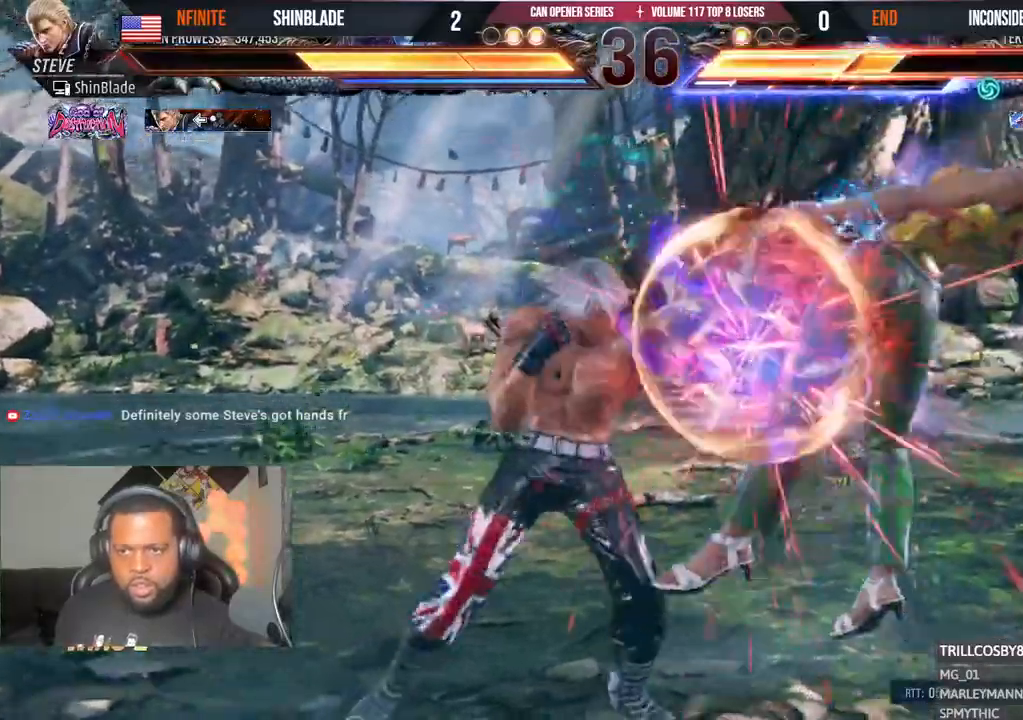
{"buttons": ["DPAD_LEFT"], "left_stick": "center", "right_stick": "right", "events": [[133, "SQUARE", "down"], [217, "SQUARE", "up"], [267, "SQUARE", "down"], [333, "SQUARE", "up"], [383, "SQUARE", "down"], [383, "right_stick", "right"], [483, "SQUARE", "up"]]}
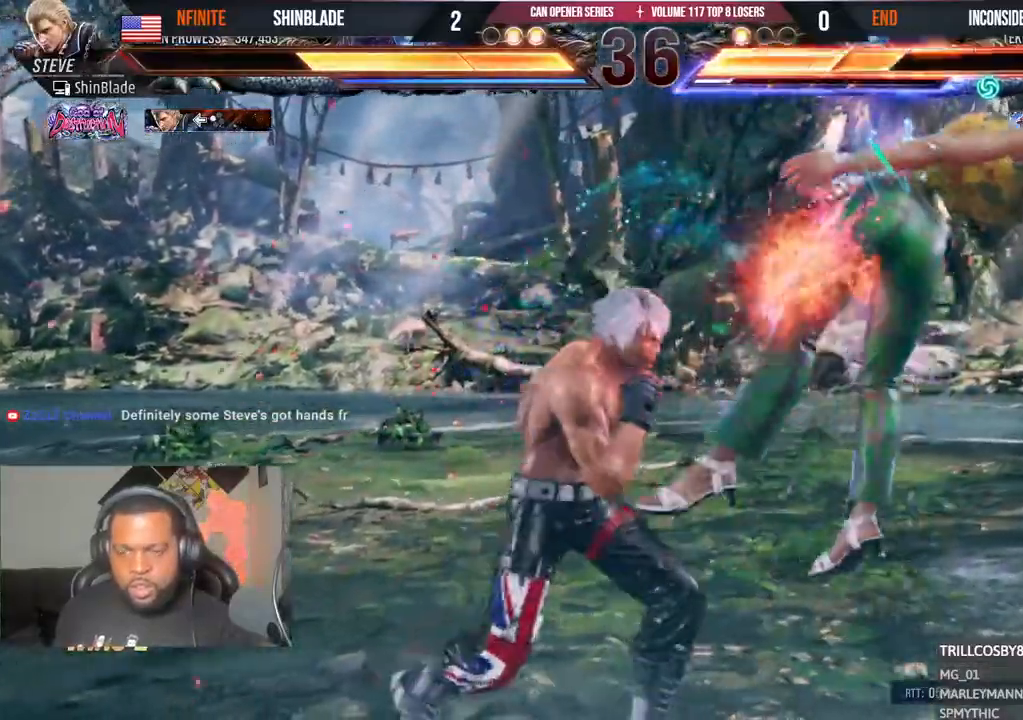
{"buttons": ["DPAD_LEFT"], "left_stick": "center", "right_stick": "center"}
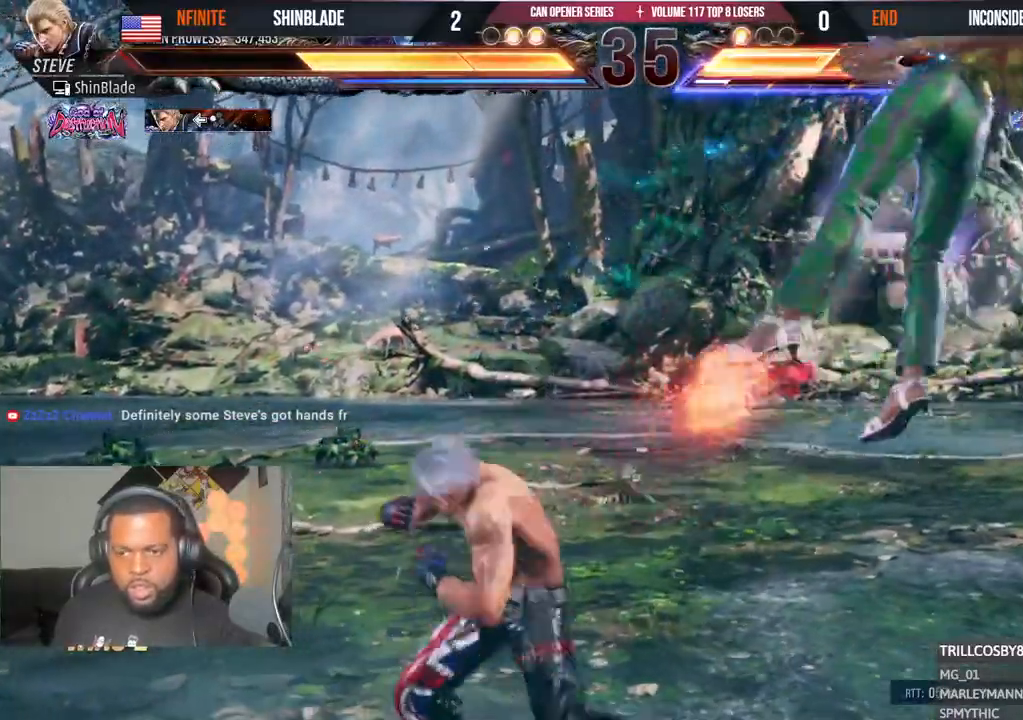
{"buttons": [], "left_stick": "center", "right_stick": "center"}
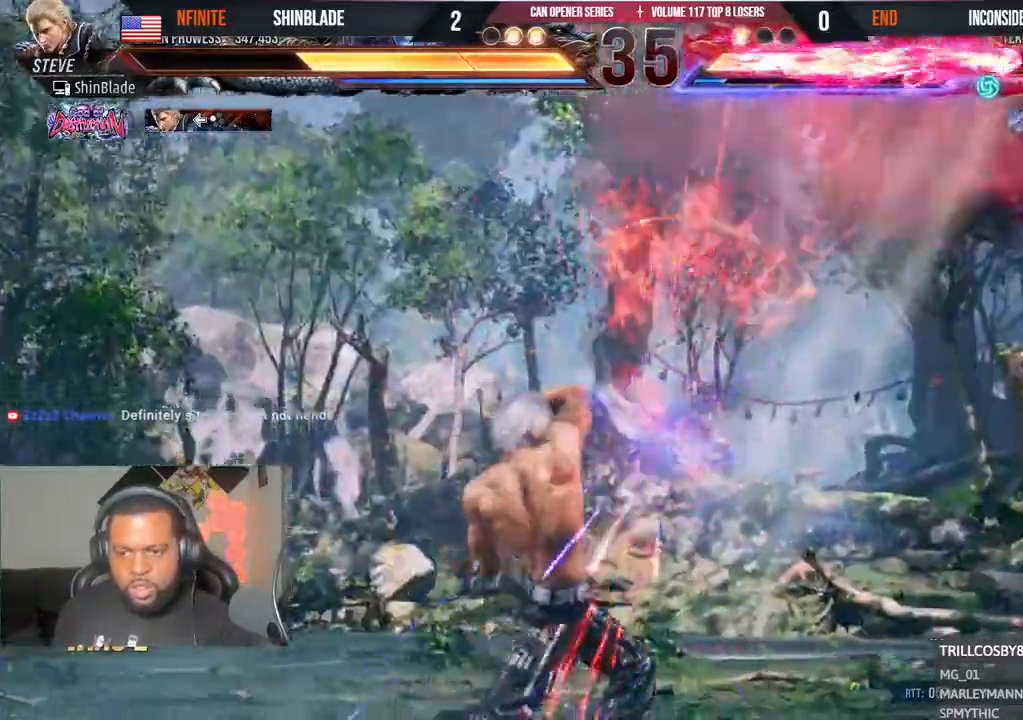
{"buttons": ["SQUARE"], "left_stick": "center", "right_stick": "center"}